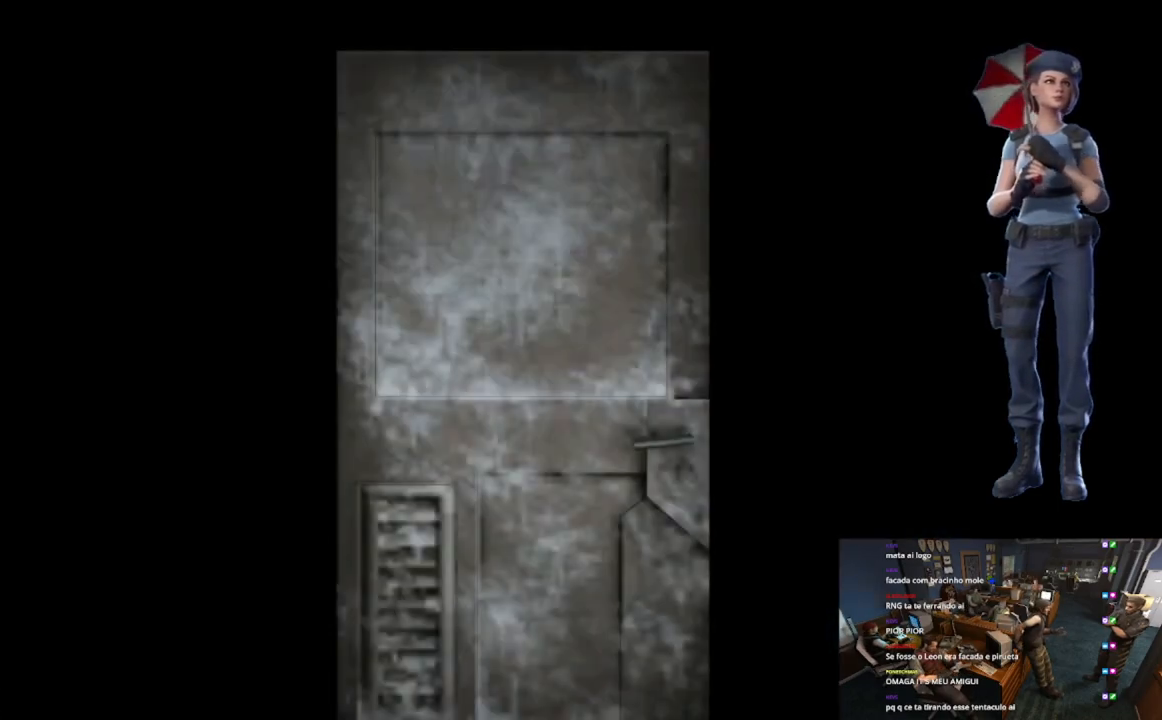
Gameplay with a controller (Xbox layout); each line is a JSON object with the inputs held at the frame after it. "events" lists button and stick changes between this image and that frame as [ms after this image, input, new state], when the widget could be followed in between.
{"buttons": ["L1"], "left_stick": "center", "right_stick": "center", "events": [[50, "L1", "up"], [116, "L1", "down"], [266, "L1", "up"], [317, "L1", "down"], [433, "L1", "up"], [467, "L1", "down"]]}
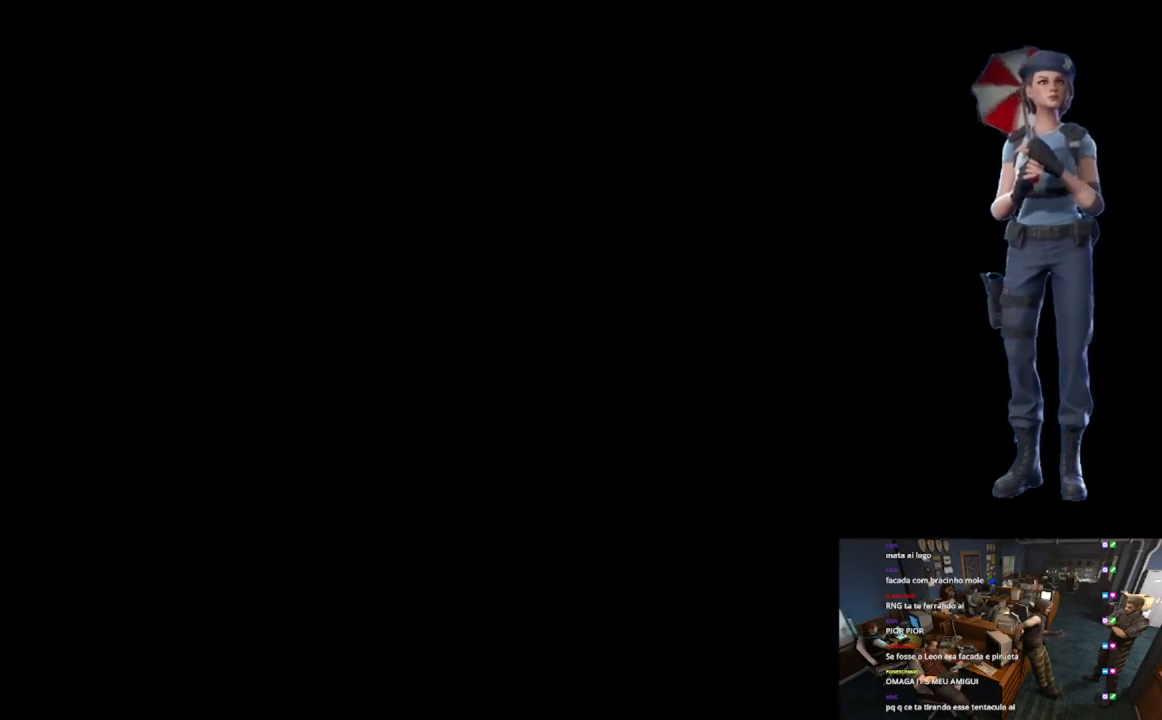
{"buttons": ["X"], "left_stick": "up-right", "right_stick": "center", "events": [[100, "L1", "up"], [234, "left_stick", "right"], [400, "left_stick", "up-right"], [434, "X", "down"]]}
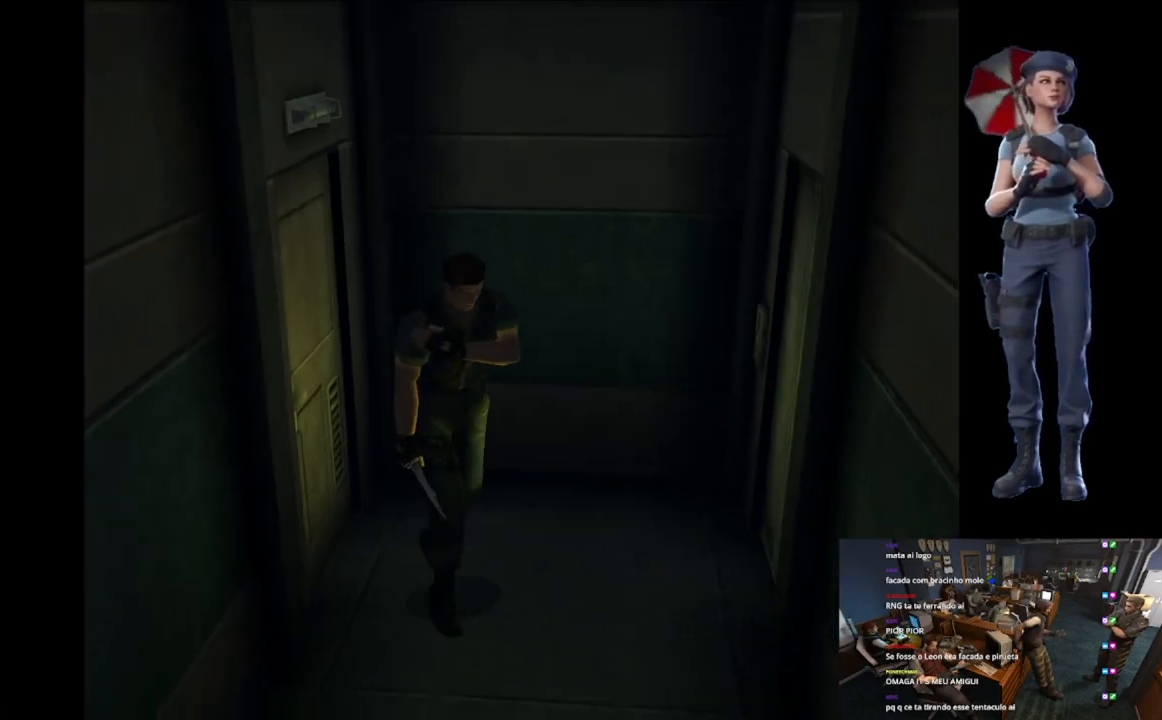
{"buttons": ["X"], "left_stick": "up", "right_stick": "center", "events": [[350, "left_stick", "up"]]}
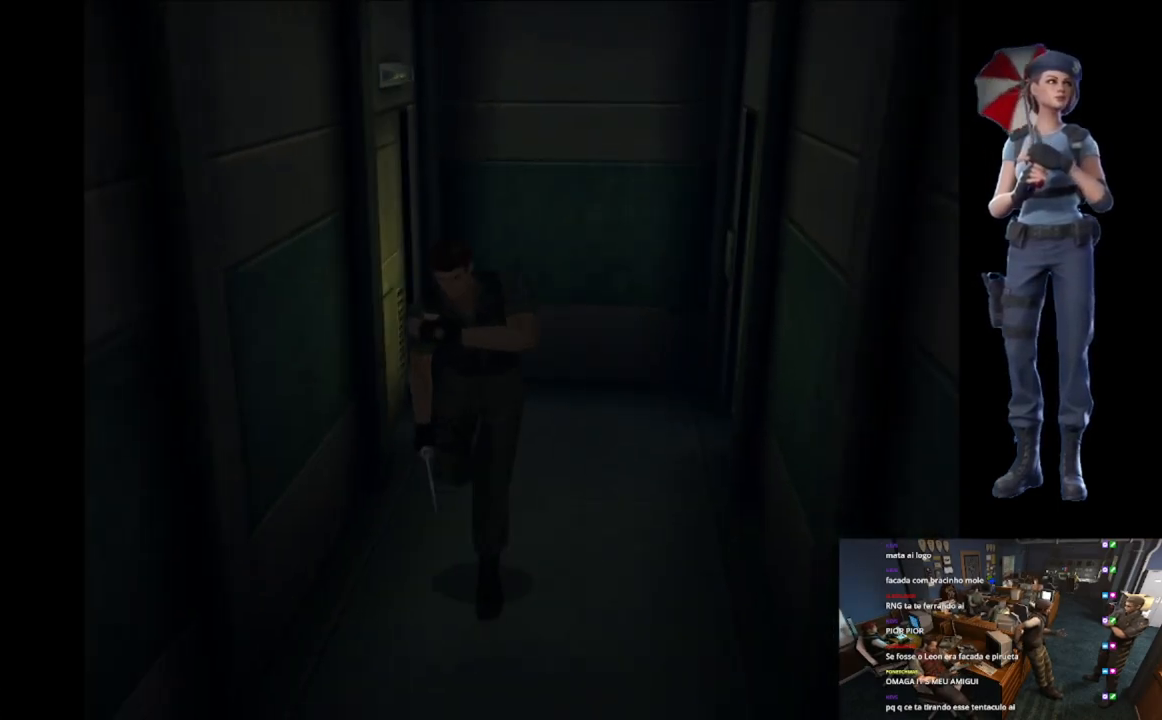
{"buttons": ["X"], "left_stick": "up", "right_stick": "center", "events": []}
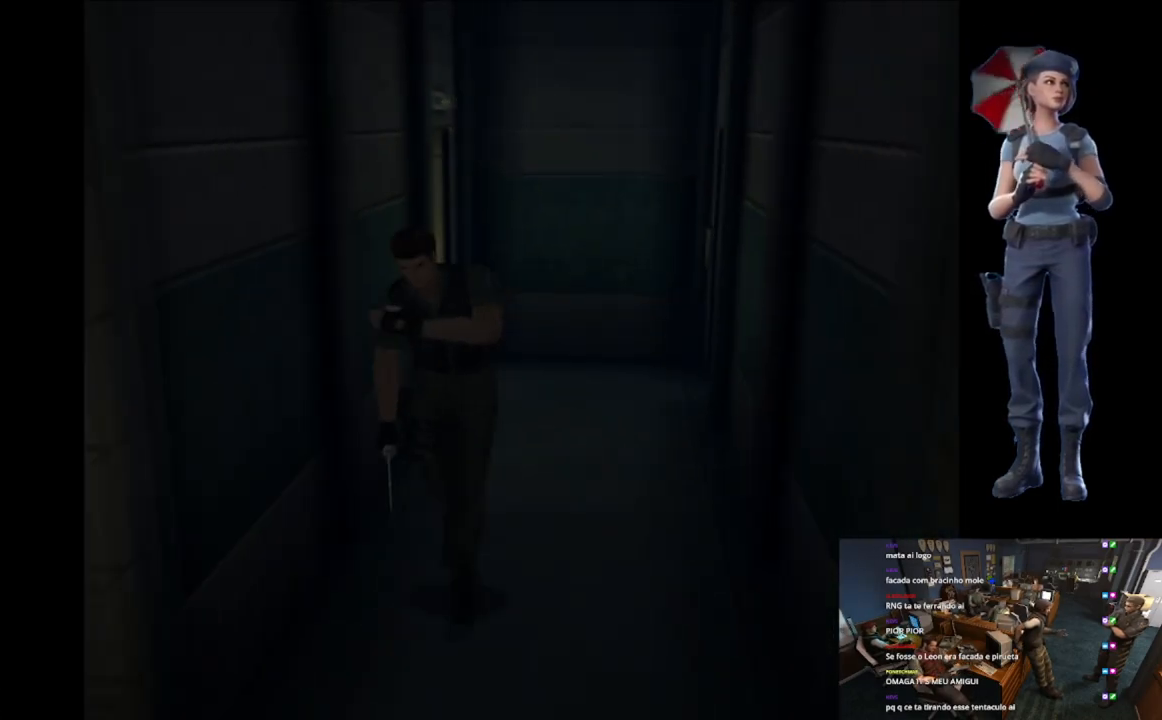
{"buttons": ["X"], "left_stick": "up-right", "right_stick": "center", "events": [[500, "left_stick", "up-right"]]}
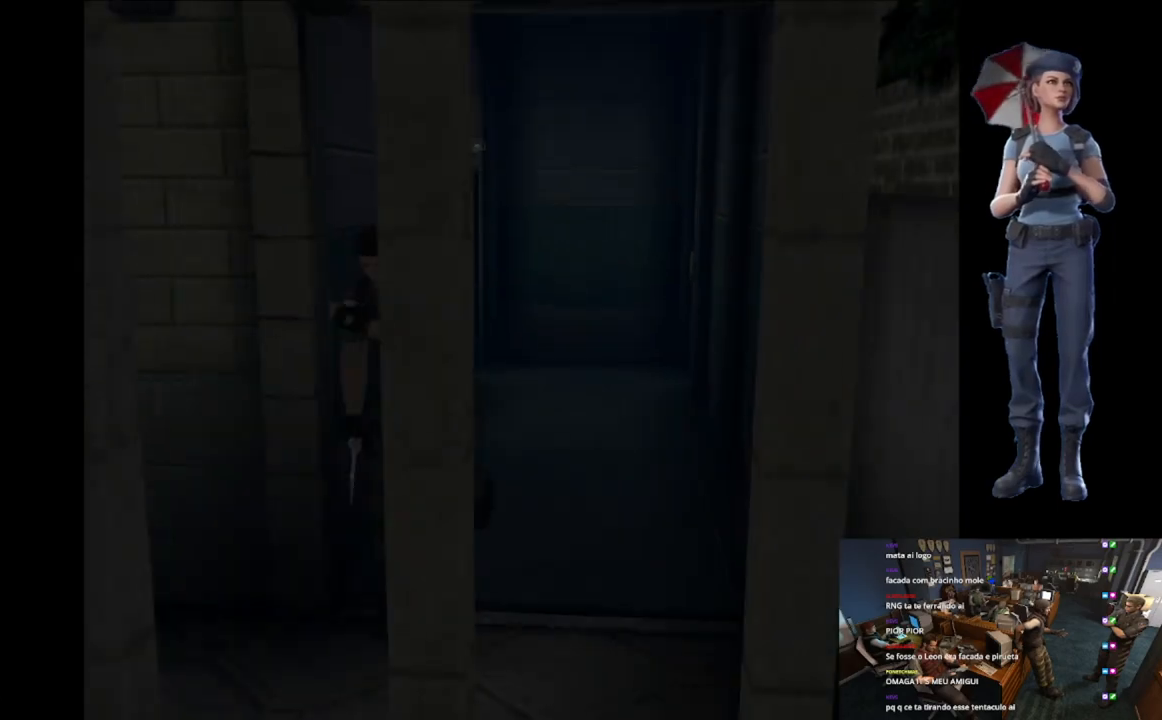
{"buttons": ["X"], "left_stick": "up", "right_stick": "center", "events": [[484, "left_stick", "up"]]}
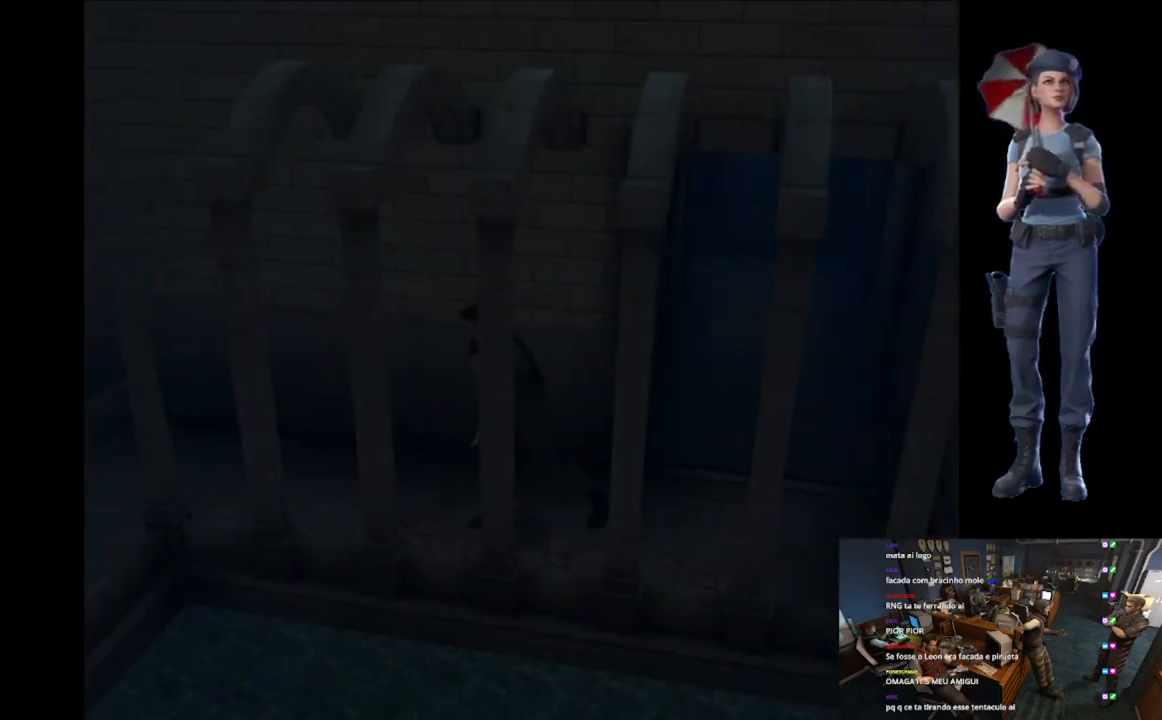
{"buttons": ["X"], "left_stick": "up", "right_stick": "center", "events": []}
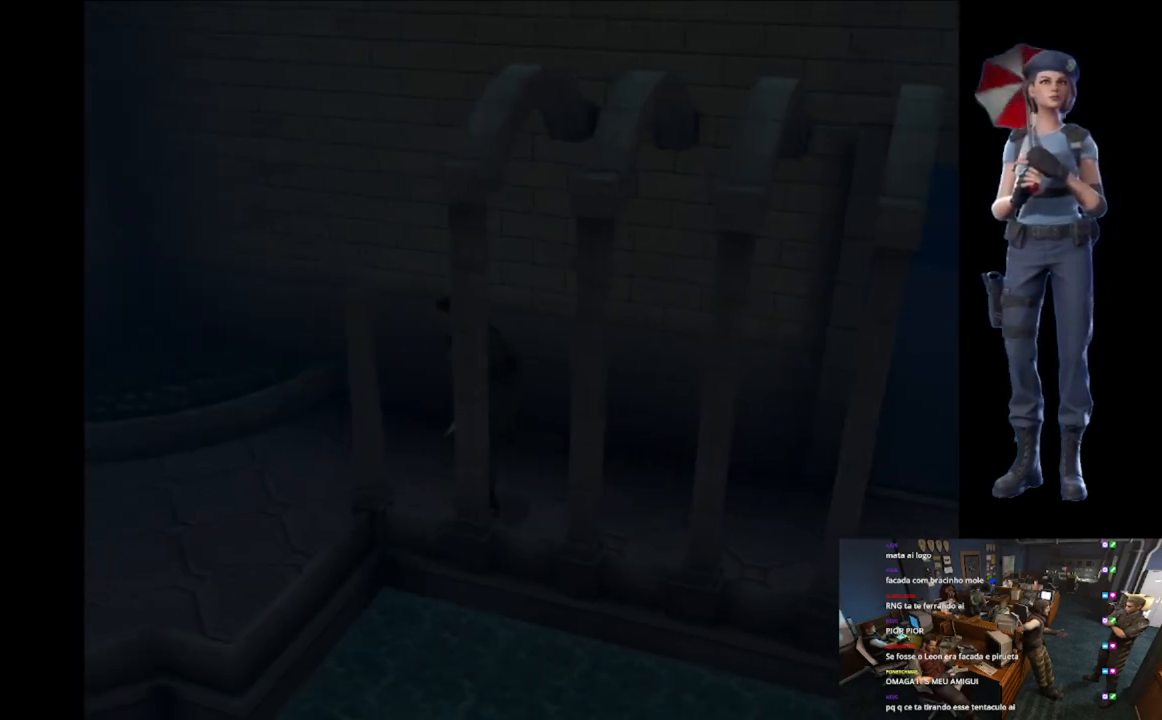
{"buttons": ["X"], "left_stick": "up", "right_stick": "center", "events": [[300, "left_stick", "up-left"], [484, "left_stick", "up"]]}
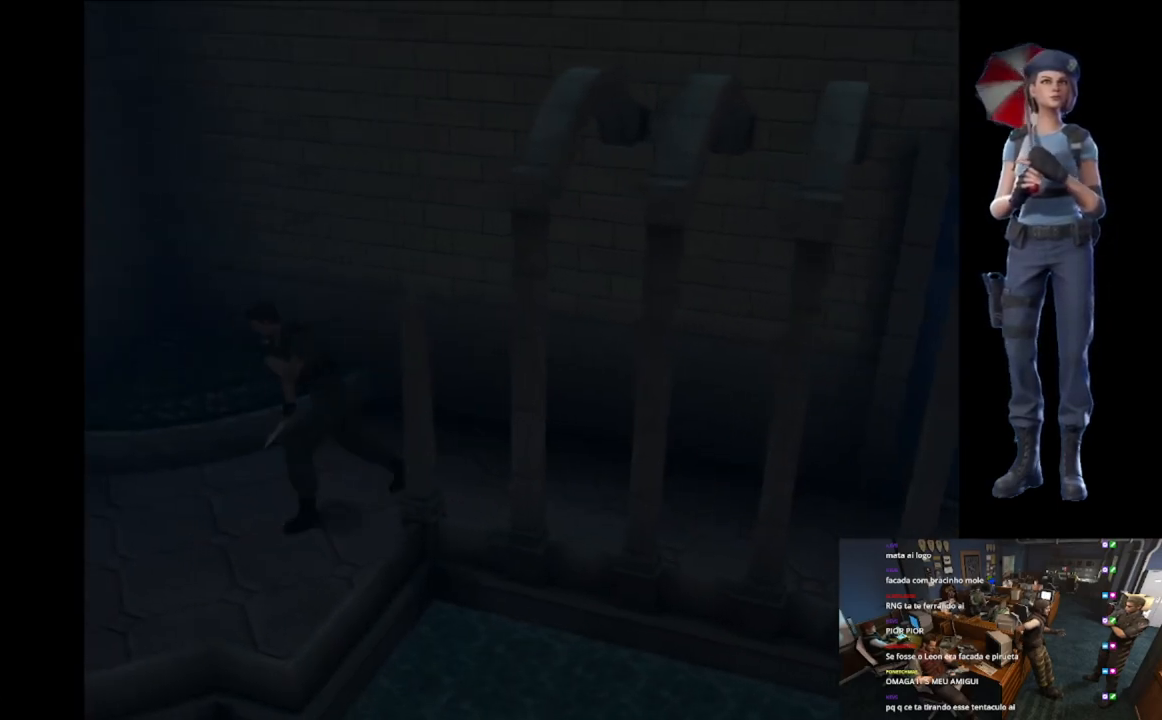
{"buttons": ["X"], "left_stick": "up", "right_stick": "center", "events": []}
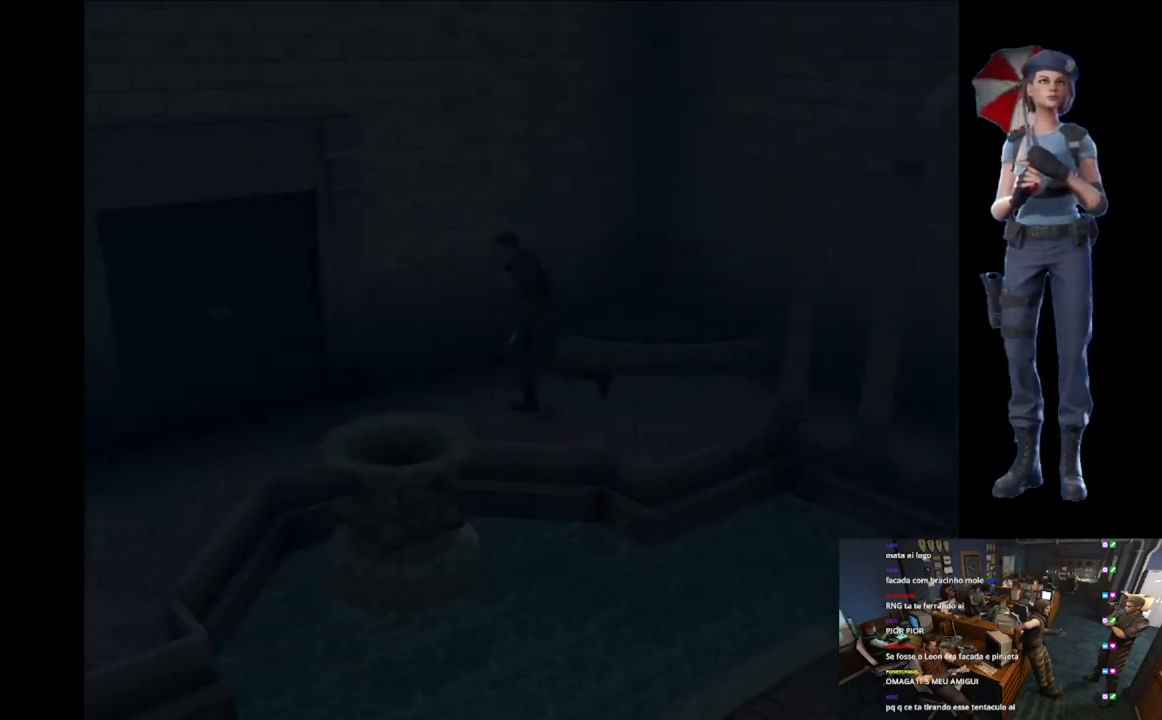
{"buttons": ["X"], "left_stick": "up", "right_stick": "center", "events": [[350, "A", "down"], [484, "A", "up"]]}
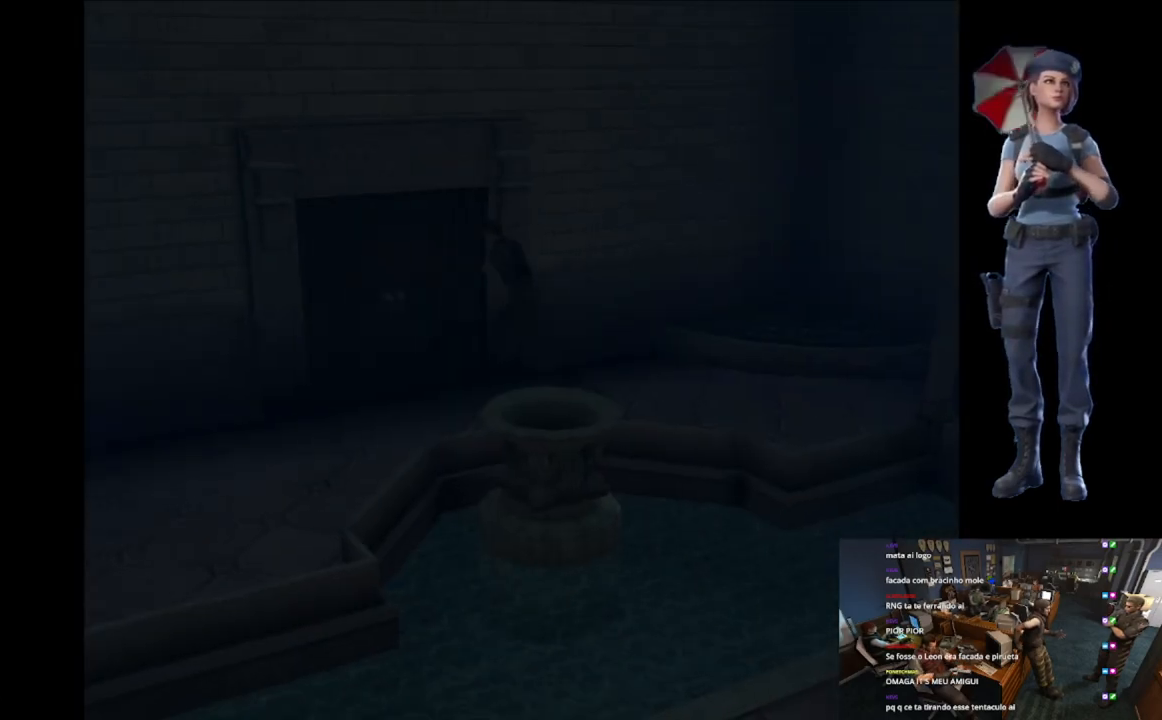
{"buttons": [], "left_stick": "center", "right_stick": "center", "events": [[16, "A", "down"], [16, "left_stick", "up-right"], [317, "left_stick", "center"], [483, "A", "up"], [500, "X", "up"]]}
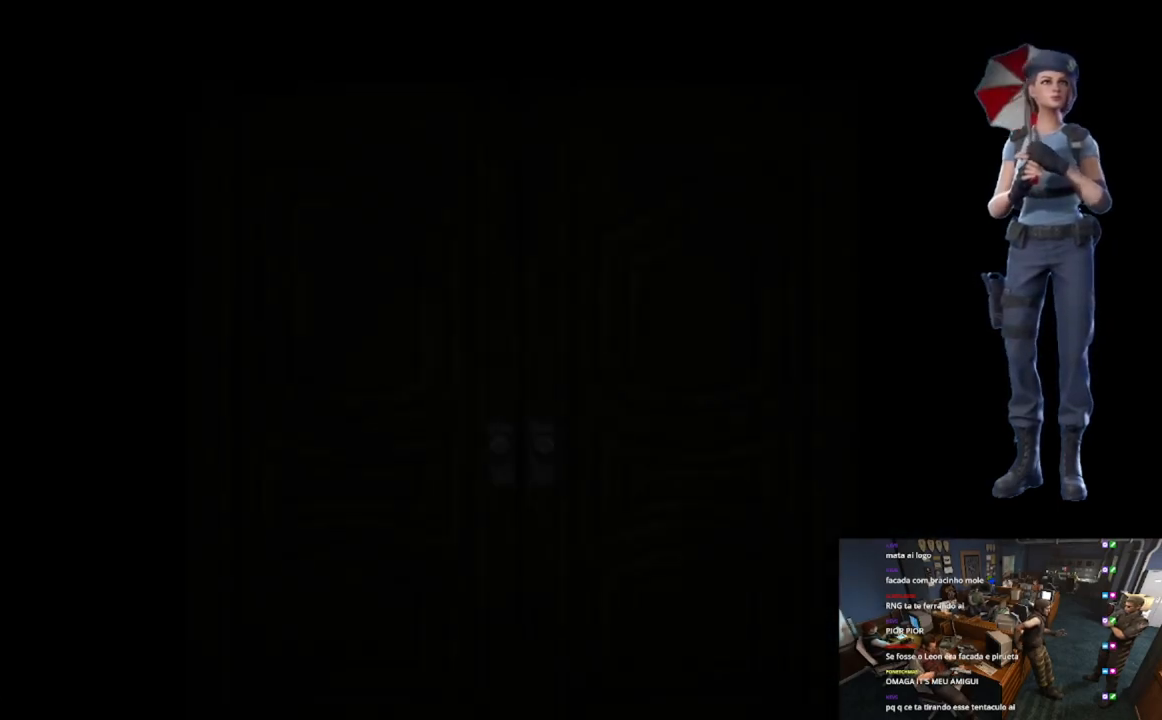
{"buttons": ["L1"], "left_stick": "center", "right_stick": "center", "events": [[317, "L1", "down"]]}
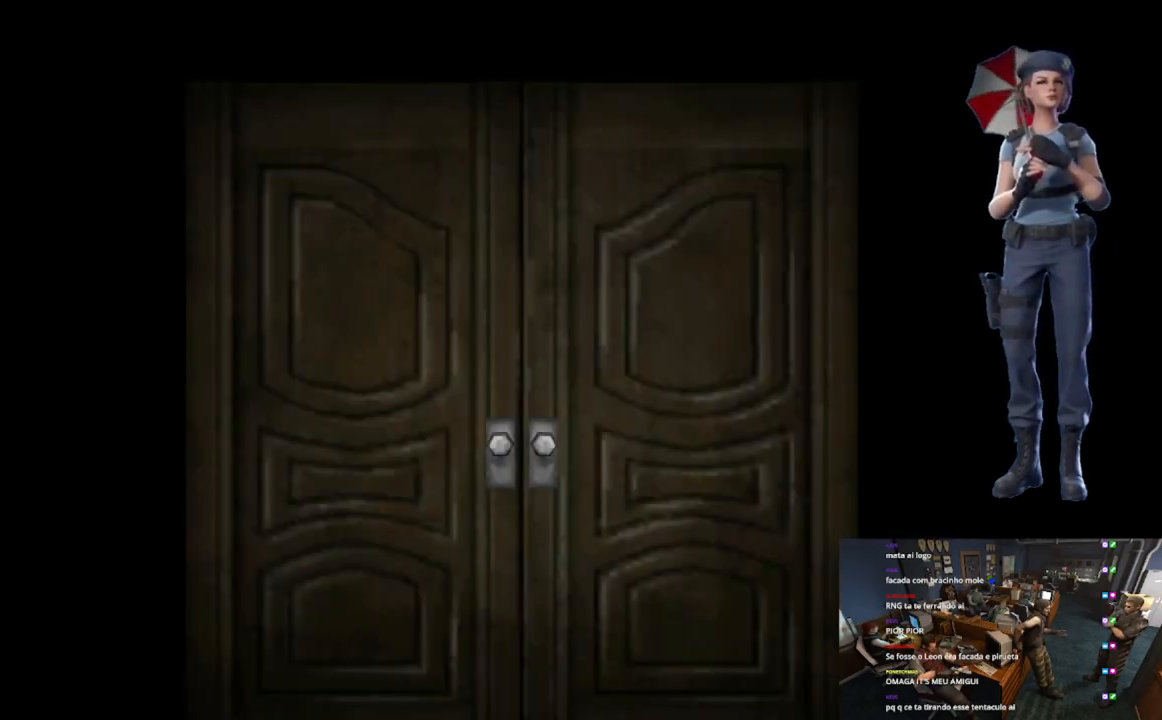
{"buttons": [], "left_stick": "right", "right_stick": "center", "events": [[183, "L1", "up"], [233, "L1", "down"], [350, "L1", "up"], [467, "left_stick", "right"]]}
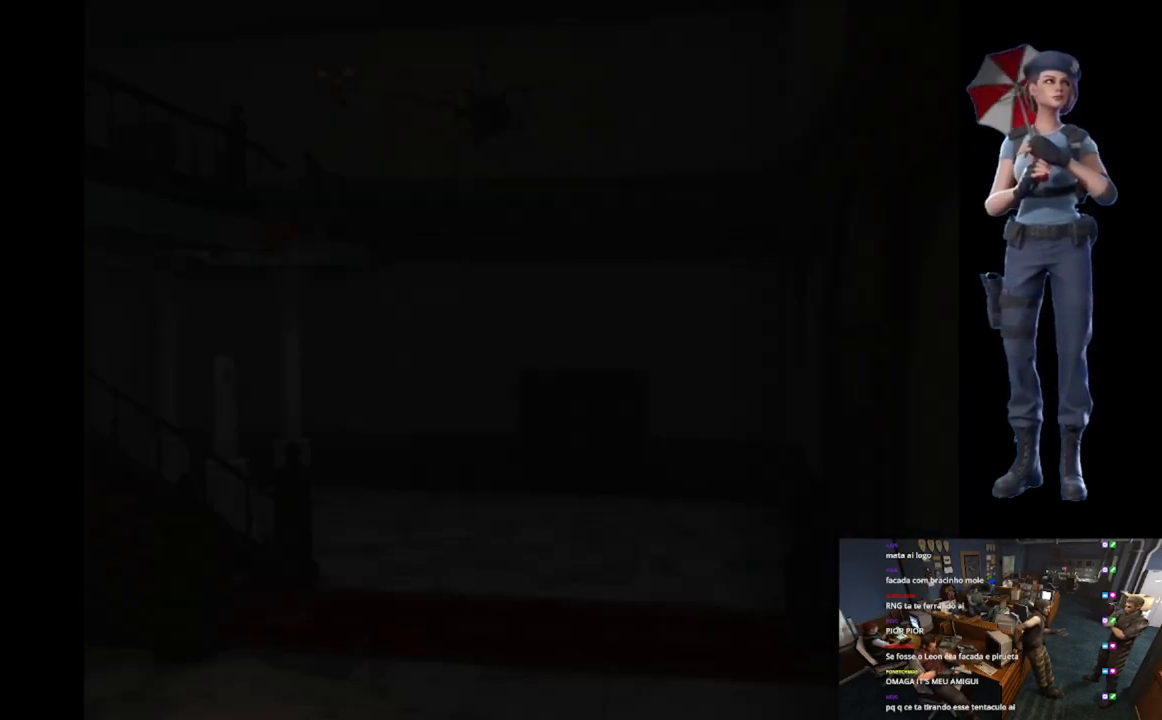
{"buttons": ["X"], "left_stick": "up", "right_stick": "center", "events": [[50, "X", "down"], [100, "left_stick", "up-right"], [434, "left_stick", "up"]]}
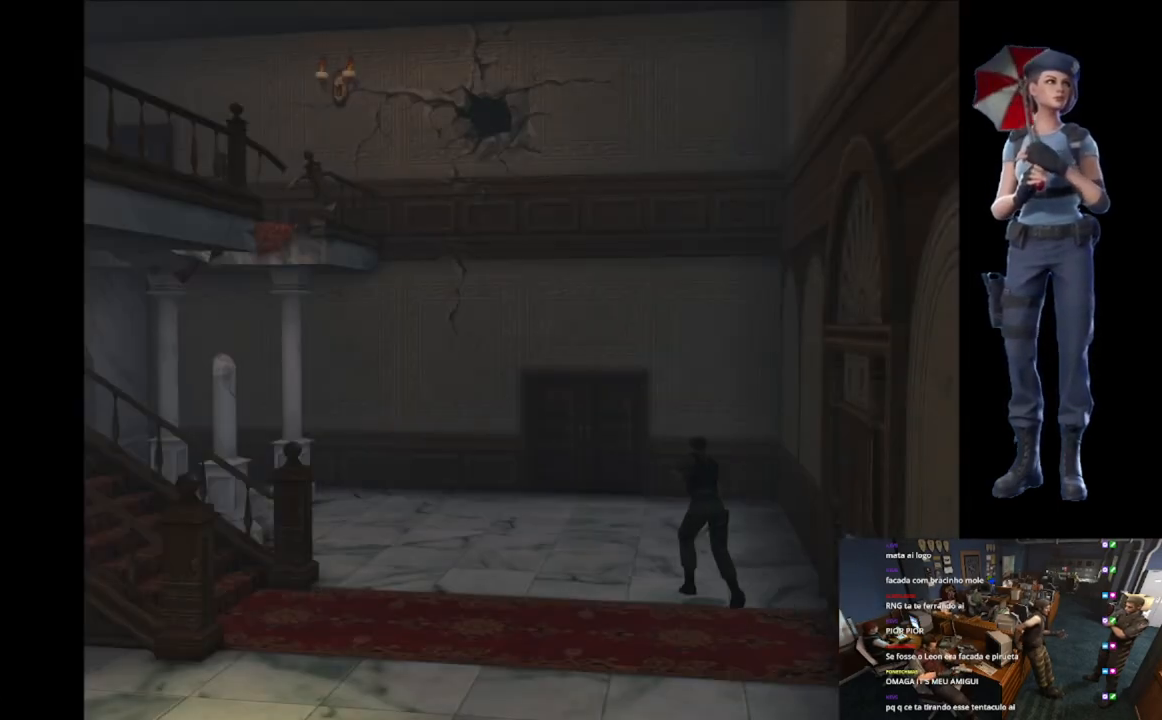
{"buttons": ["X"], "left_stick": "up", "right_stick": "center", "events": []}
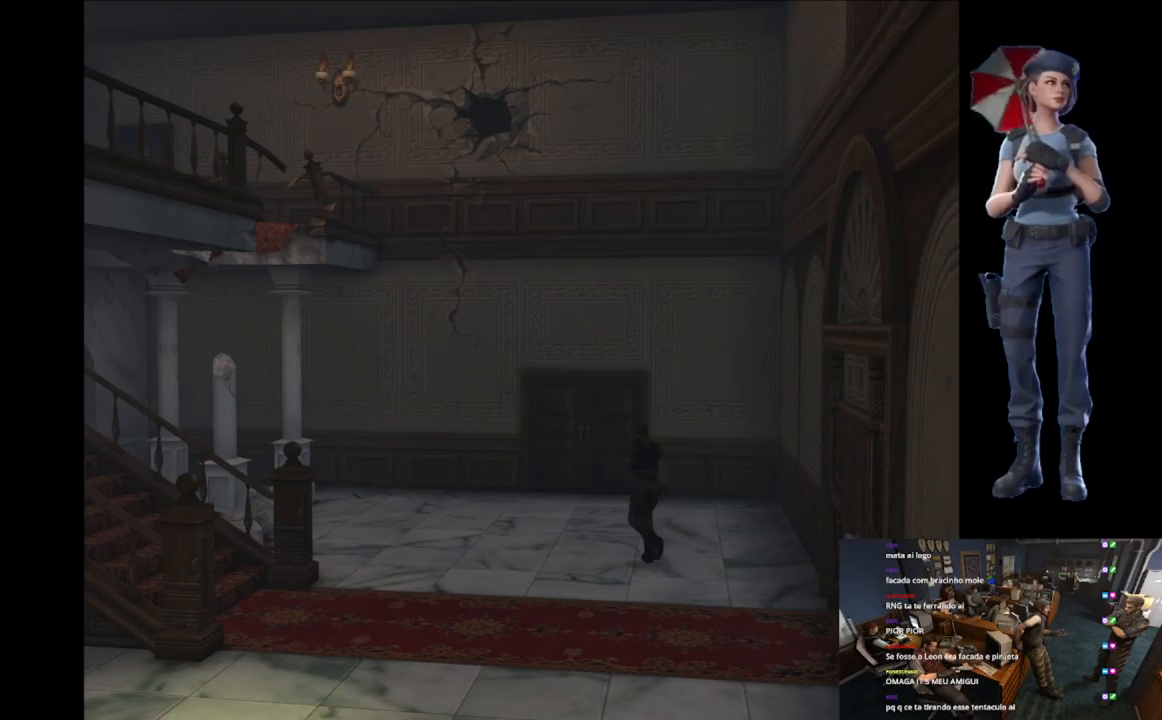
{"buttons": ["X"], "left_stick": "up", "right_stick": "center", "events": []}
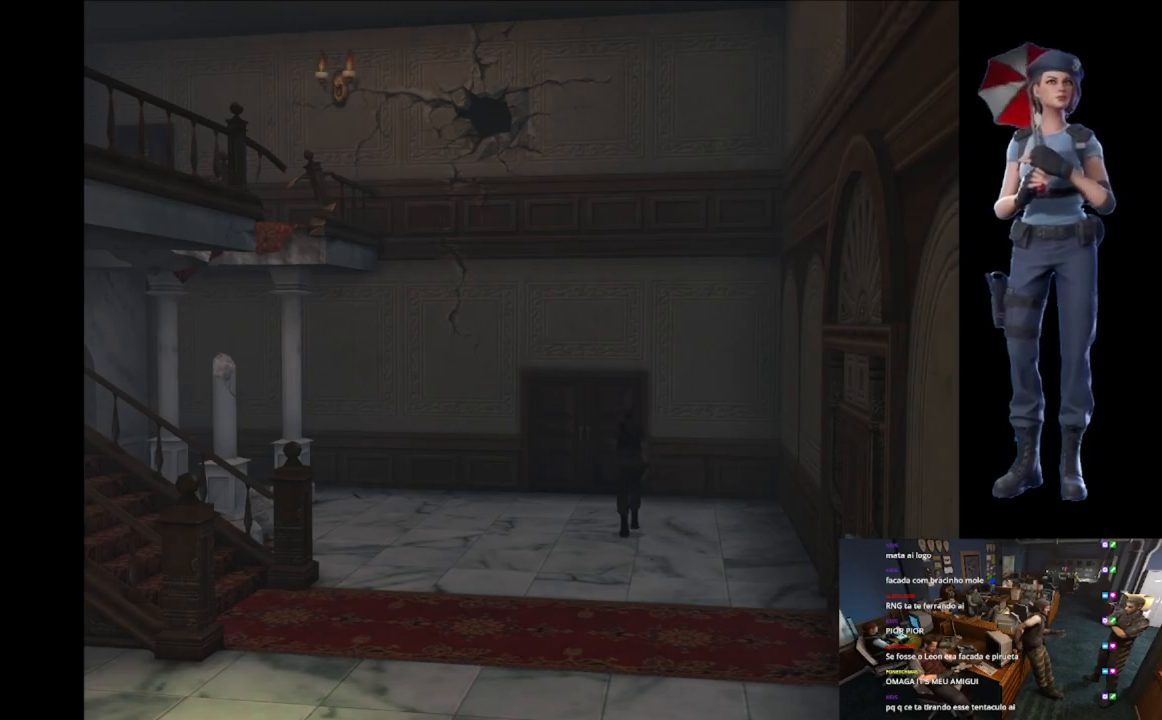
{"buttons": ["A", "X"], "left_stick": "up", "right_stick": "center", "events": [[266, "A", "down"], [400, "A", "up"], [483, "A", "down"]]}
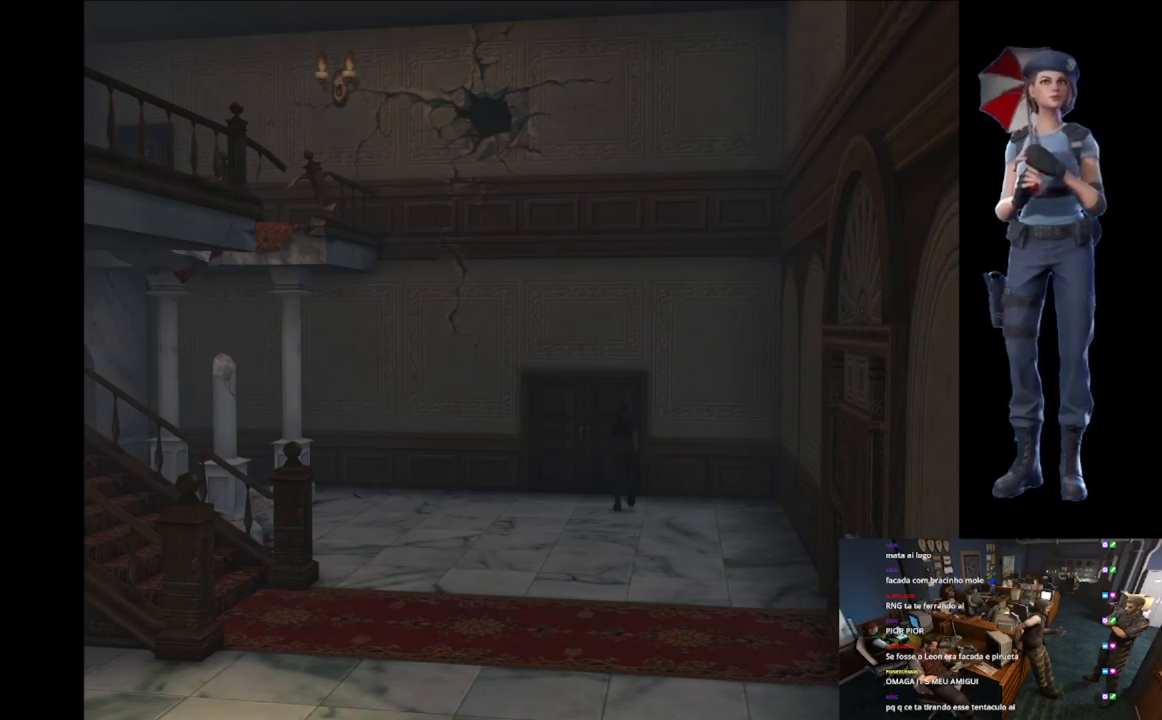
{"buttons": ["A", "X"], "left_stick": "up", "right_stick": "center", "events": [[100, "A", "up"], [167, "A", "down"], [267, "A", "up"], [334, "A", "down"]]}
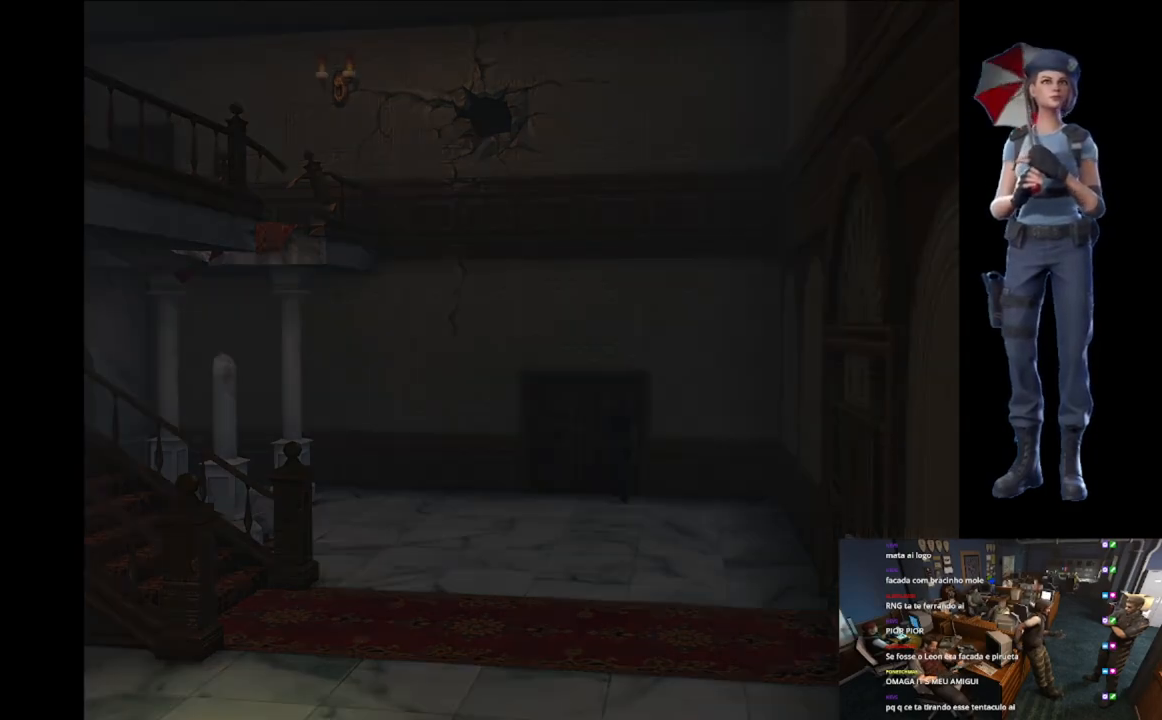
{"buttons": ["L1"], "left_stick": "center", "right_stick": "center", "events": [[116, "left_stick", "center"], [283, "A", "up"], [283, "X", "up"], [333, "L1", "down"]]}
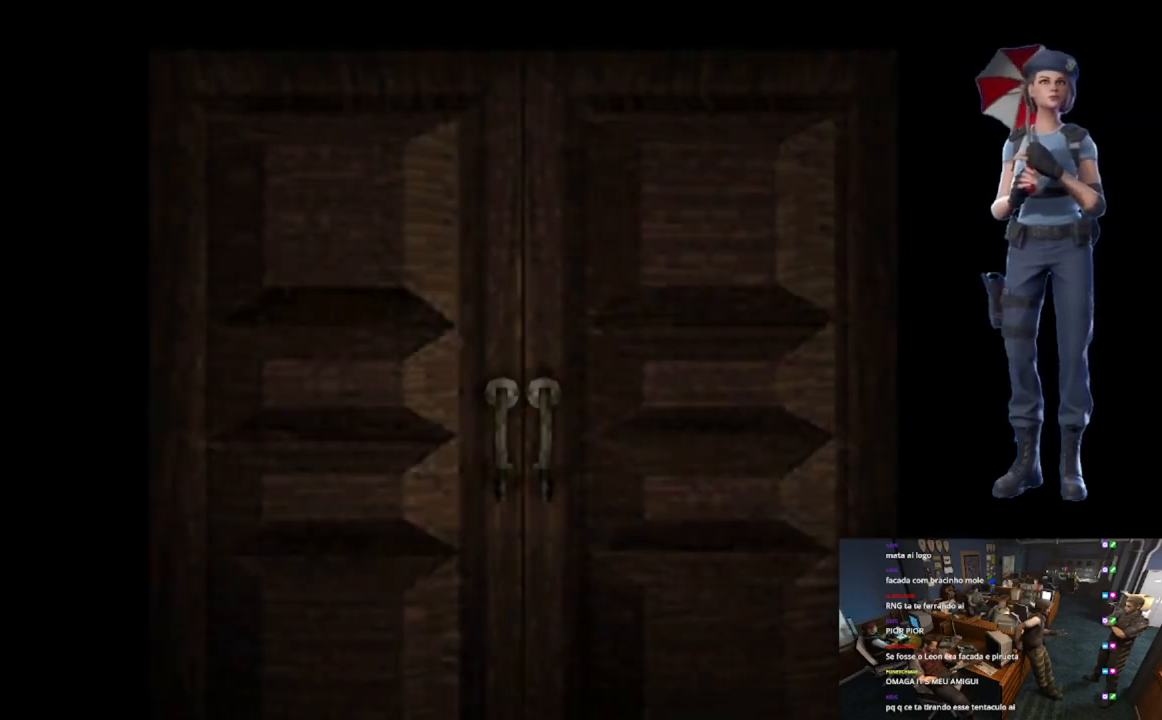
{"buttons": [], "left_stick": "center", "right_stick": "center", "events": [[50, "L1", "up"], [117, "L1", "down"], [217, "L1", "up"], [267, "L1", "down"], [401, "L1", "up"], [417, "L1", "down"], [501, "L1", "up"]]}
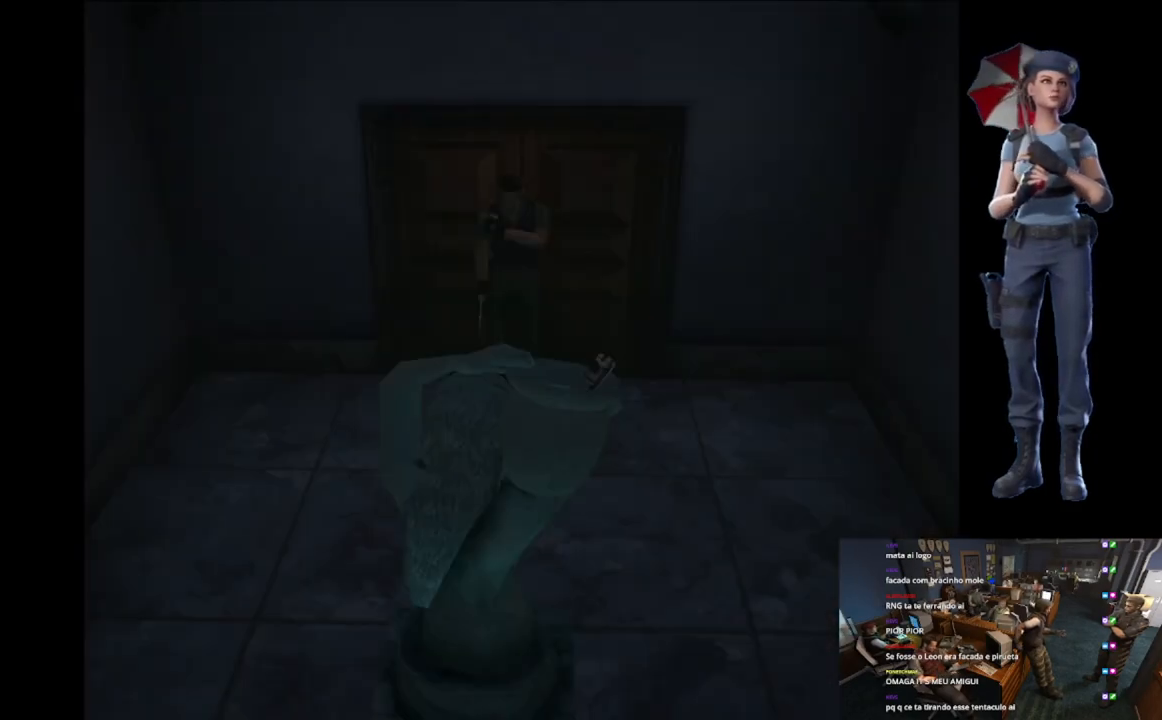
{"buttons": ["X"], "left_stick": "up", "right_stick": "center", "events": [[233, "left_stick", "up"], [250, "X", "down"]]}
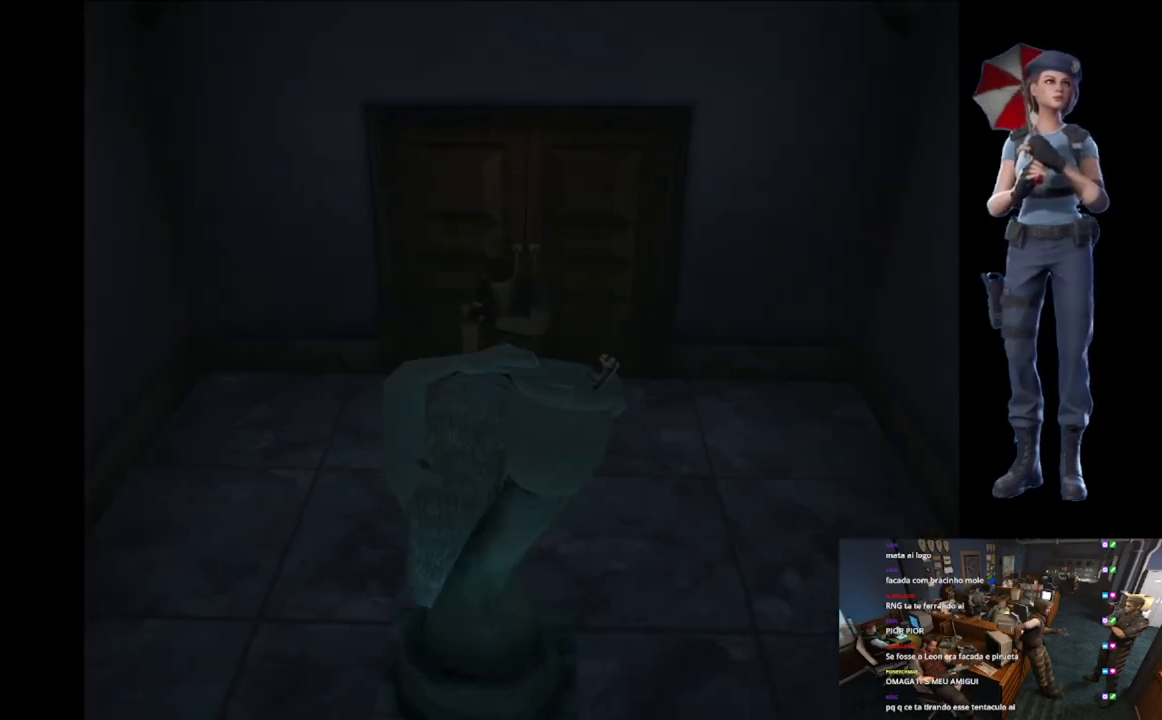
{"buttons": ["X"], "left_stick": "up-left", "right_stick": "center", "events": [[100, "left_stick", "up-right"], [351, "left_stick", "up"], [501, "left_stick", "up-left"]]}
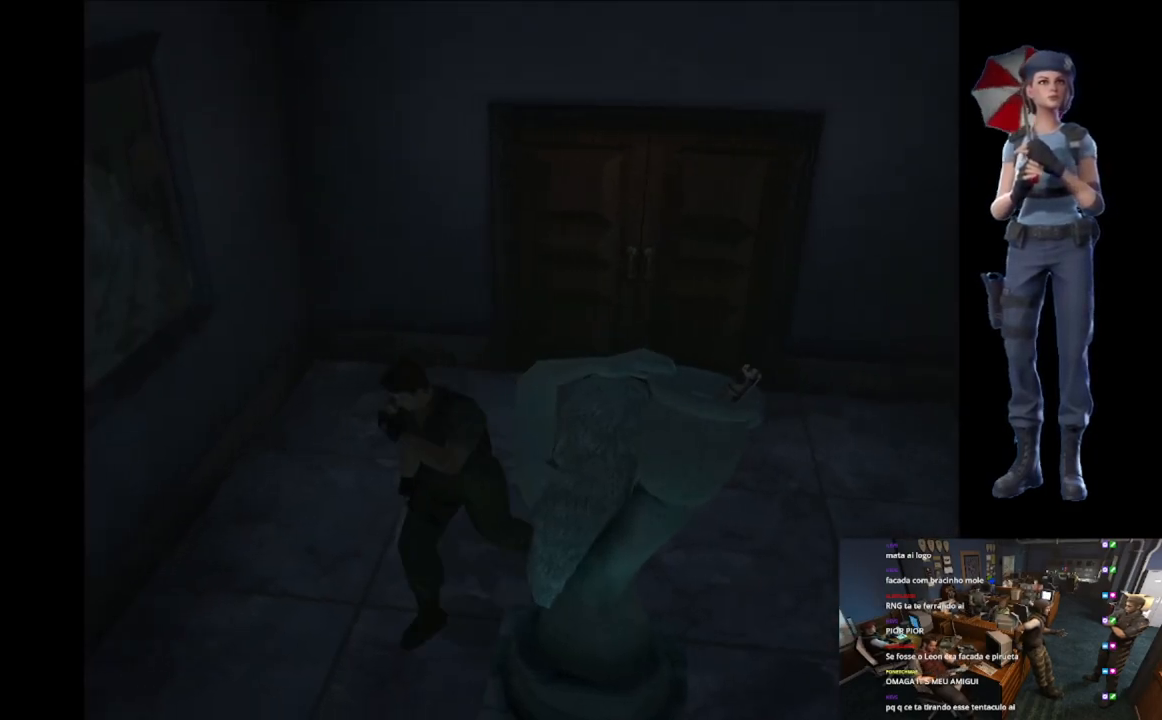
{"buttons": ["X"], "left_stick": "up-left", "right_stick": "center", "events": [[233, "left_stick", "up"], [384, "left_stick", "up-left"]]}
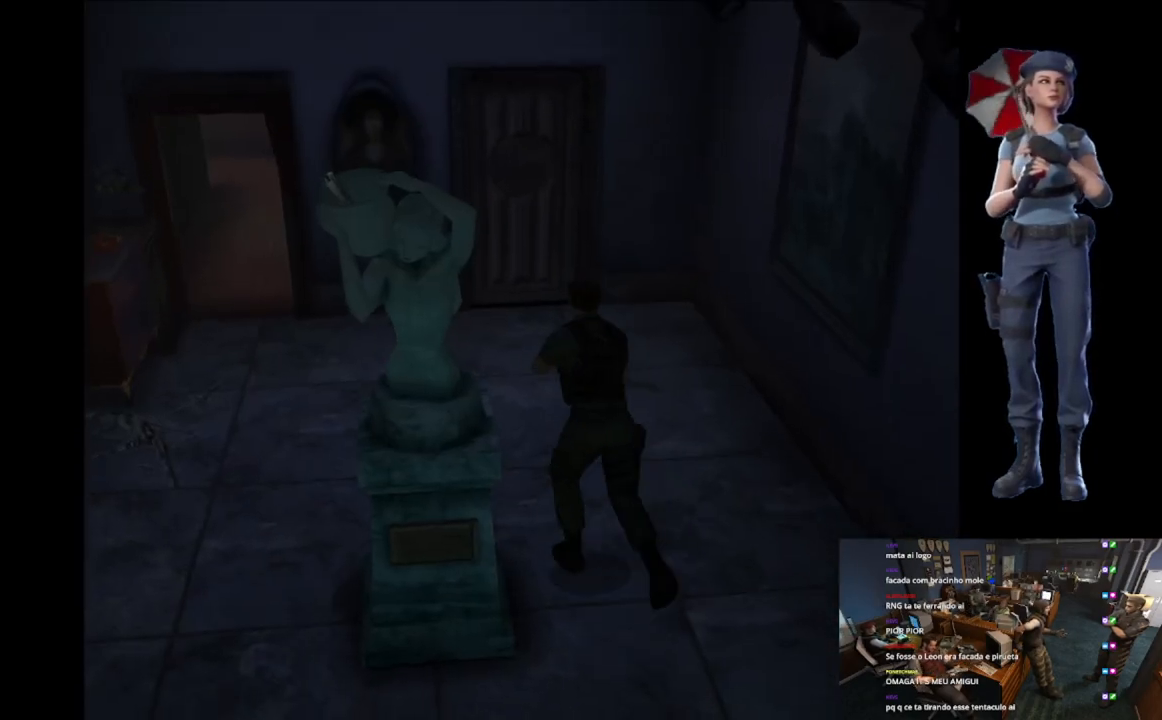
{"buttons": ["X"], "left_stick": "up", "right_stick": "center", "events": [[217, "left_stick", "up"]]}
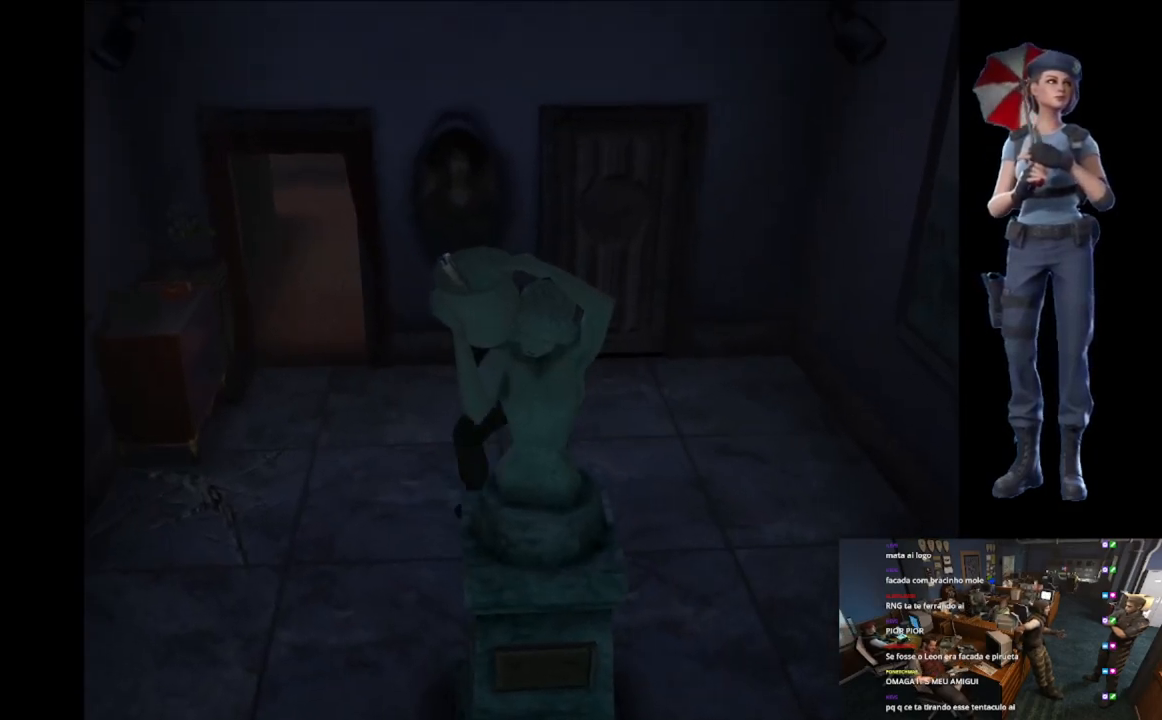
{"buttons": ["X"], "left_stick": "up", "right_stick": "center", "events": []}
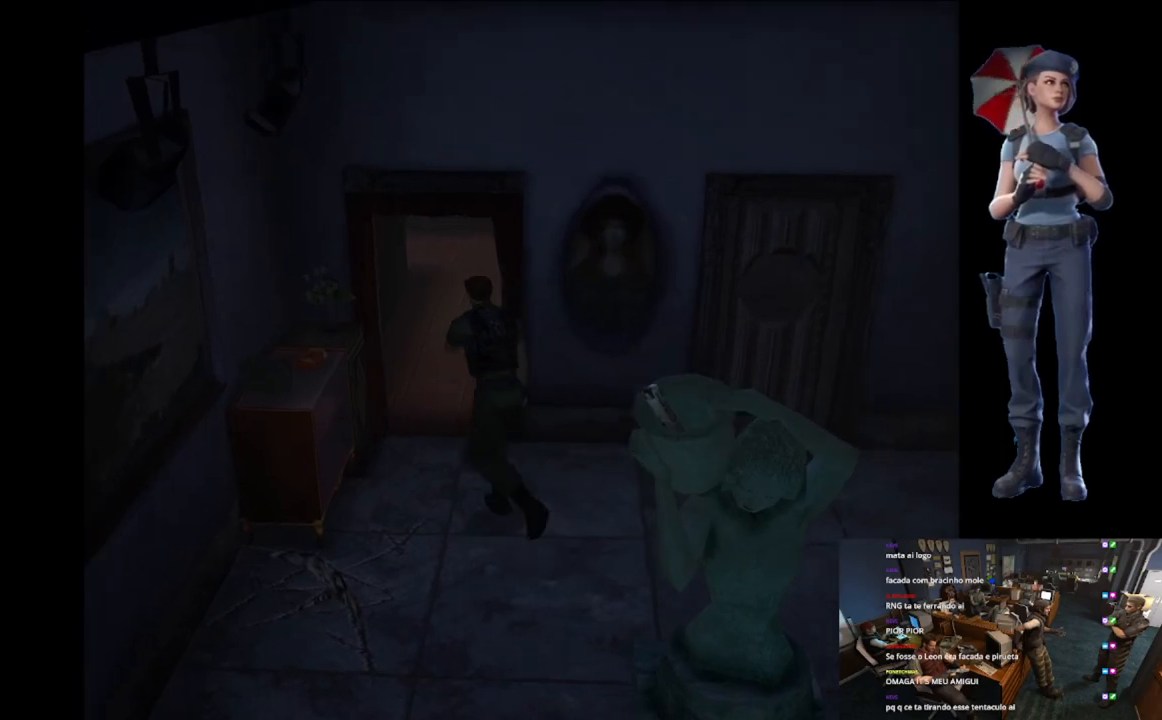
{"buttons": ["X"], "left_stick": "up", "right_stick": "center", "events": [[67, "left_stick", "up-right"], [184, "left_stick", "up"]]}
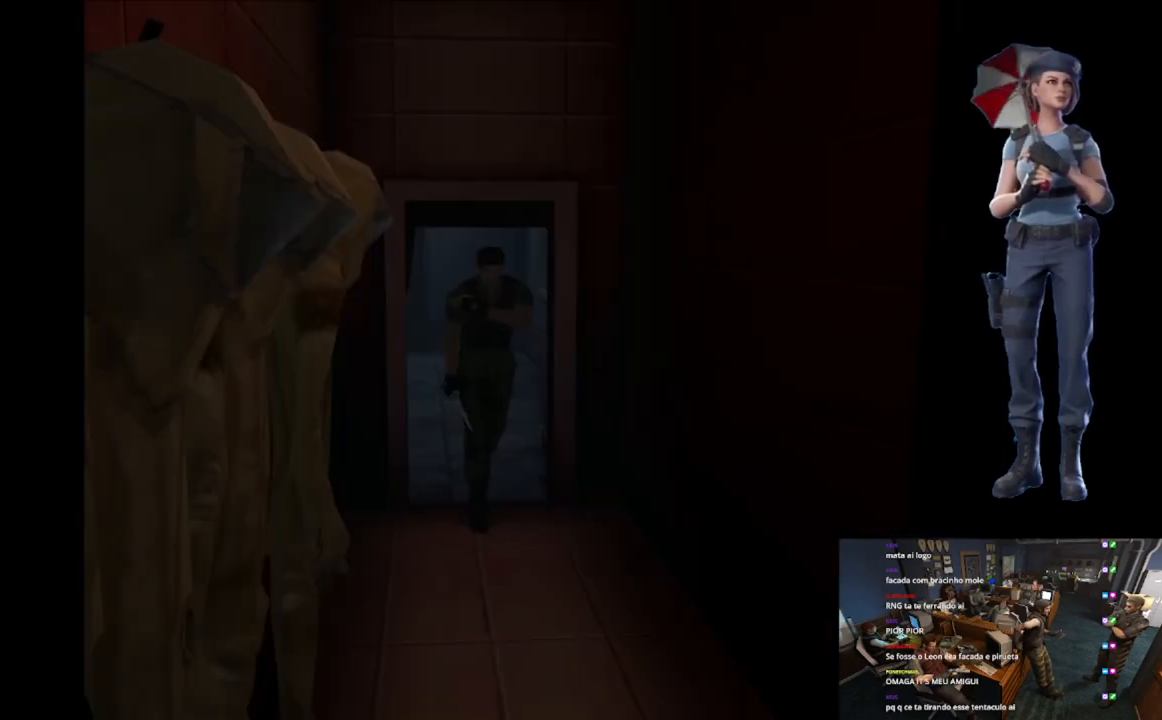
{"buttons": ["X"], "left_stick": "up", "right_stick": "center", "events": []}
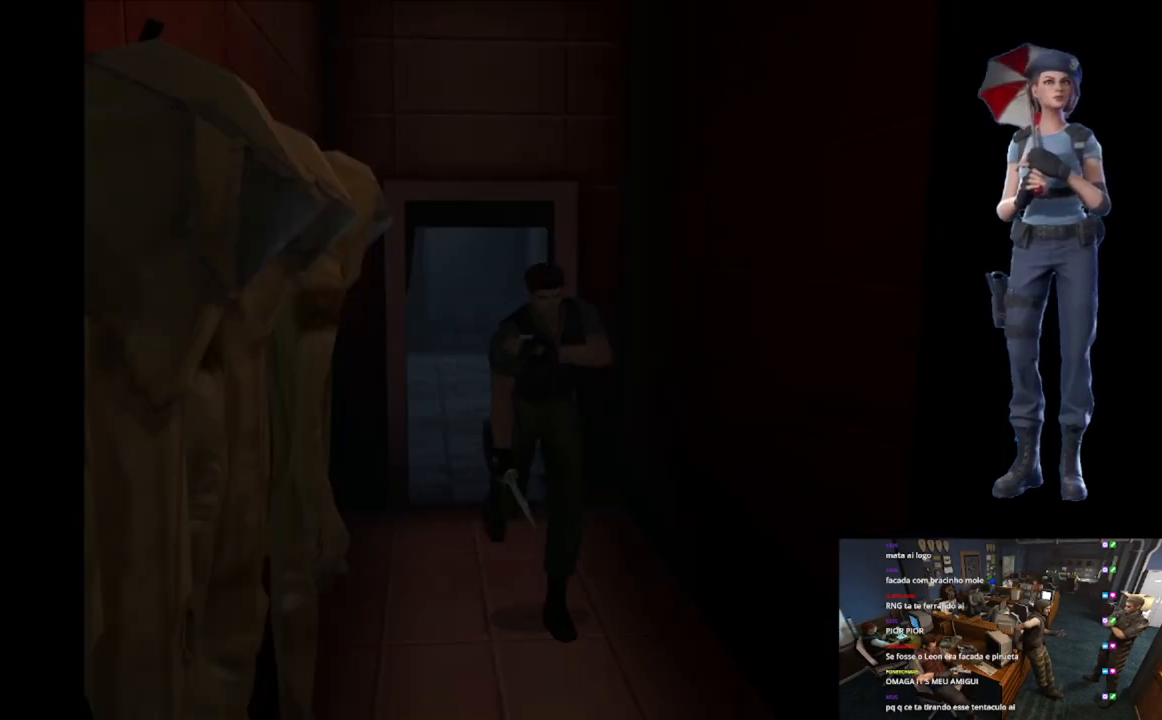
{"buttons": ["X"], "left_stick": "up", "right_stick": "center", "events": []}
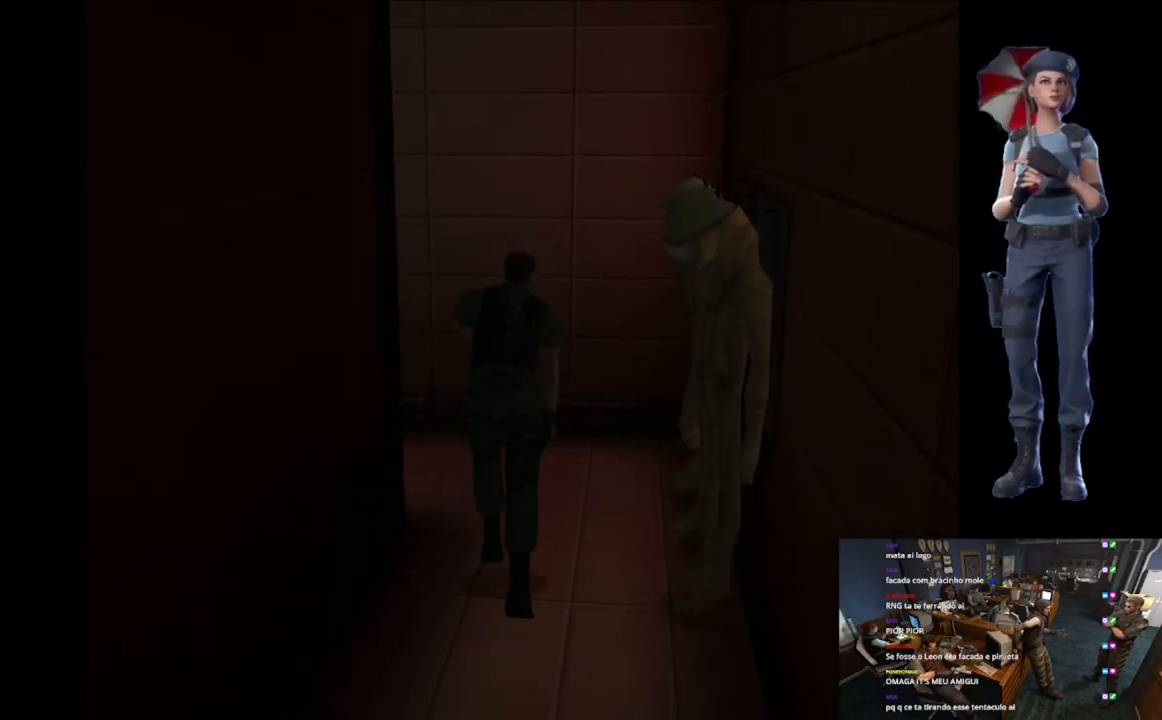
{"buttons": ["X"], "left_stick": "up-left", "right_stick": "center", "events": [[67, "left_stick", "up-left"]]}
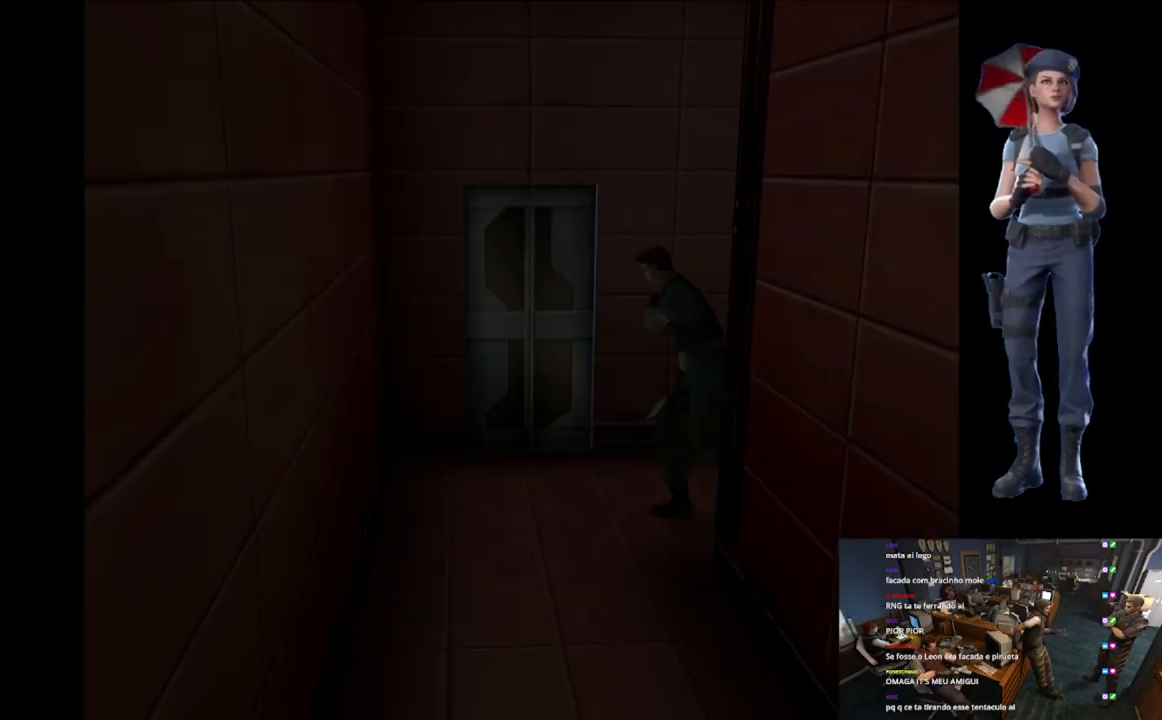
{"buttons": ["X"], "left_stick": "up-left", "right_stick": "center", "events": []}